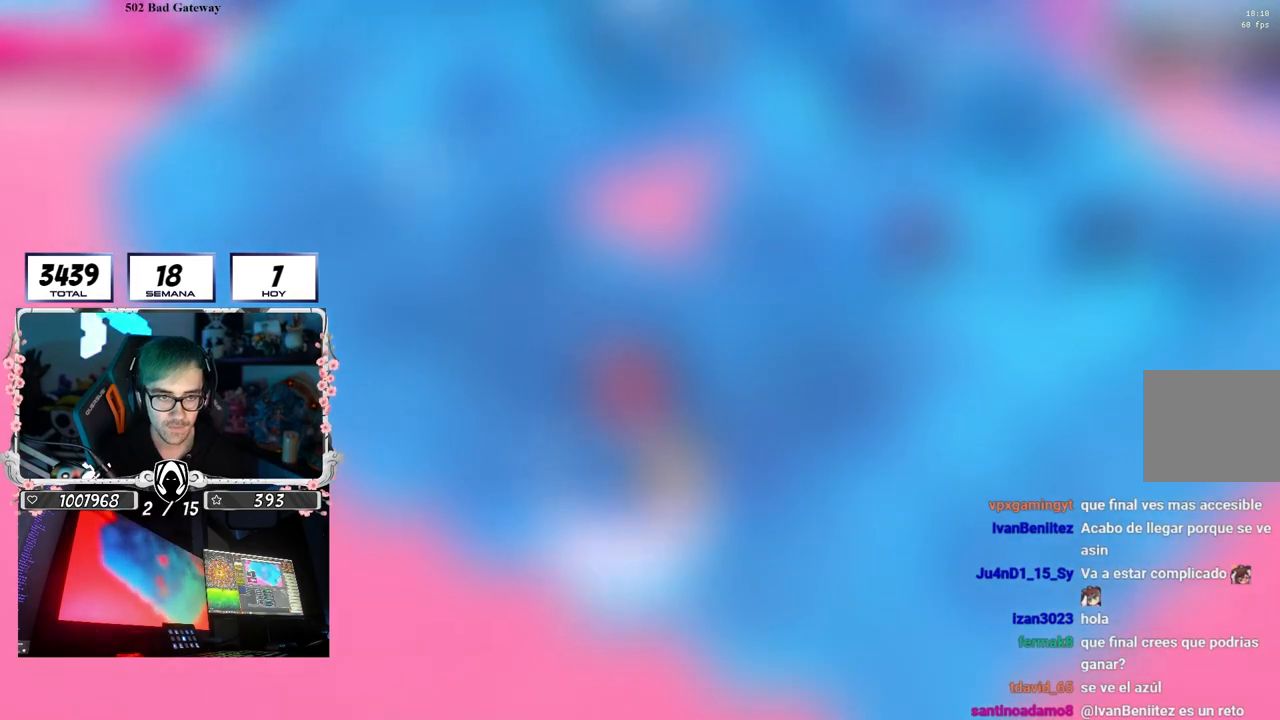
Gameplay with a controller (PlayStation layout); each line is a JSON object with the inputs held at the frame after it. "events" lists button and stick changes between this image and that frame as [ms after this image, input, new state], when the widget could be followed in between. Not read: R3.
{"buttons": [], "left_stick": "up-left", "right_stick": "center", "events": [[167, "left_stick", "up-left"], [317, "CROSS", "down"], [467, "CROSS", "up"]]}
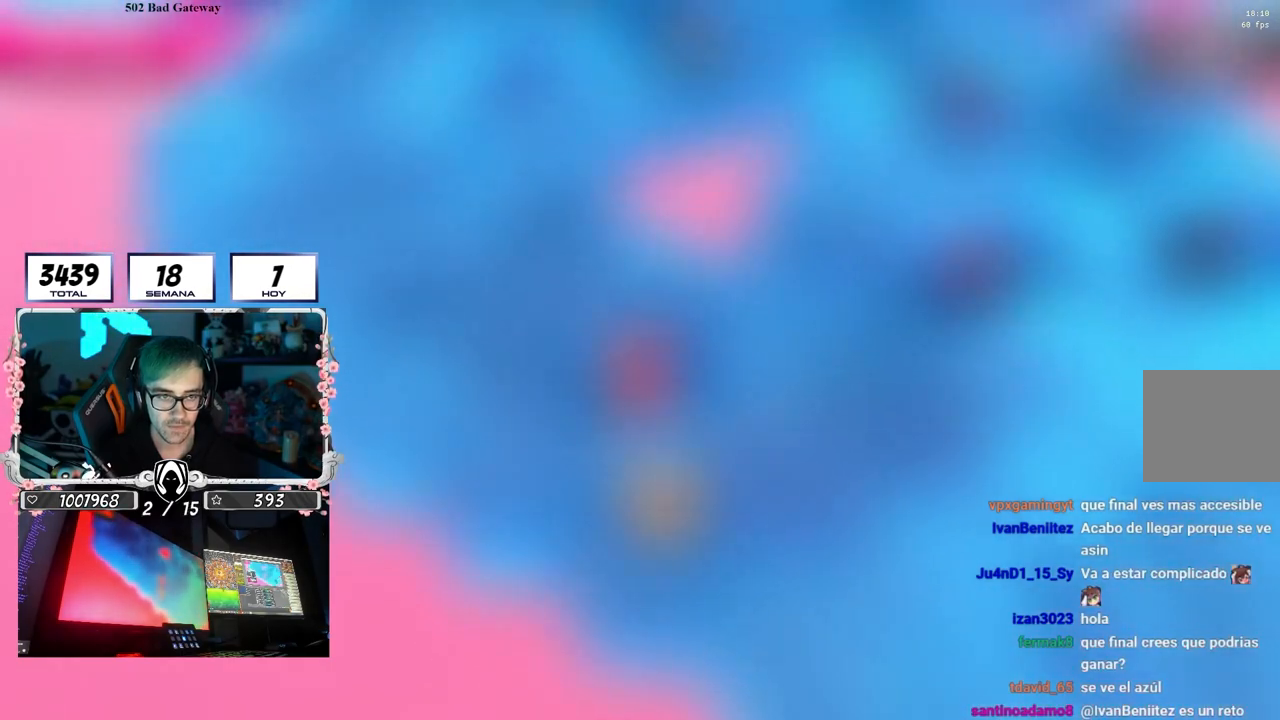
{"buttons": ["CROSS"], "left_stick": "up-left", "right_stick": "center", "events": [[67, "CROSS", "down"], [167, "CROSS", "up"], [200, "left_stick", "left"], [467, "CROSS", "down"], [500, "left_stick", "up-left"]]}
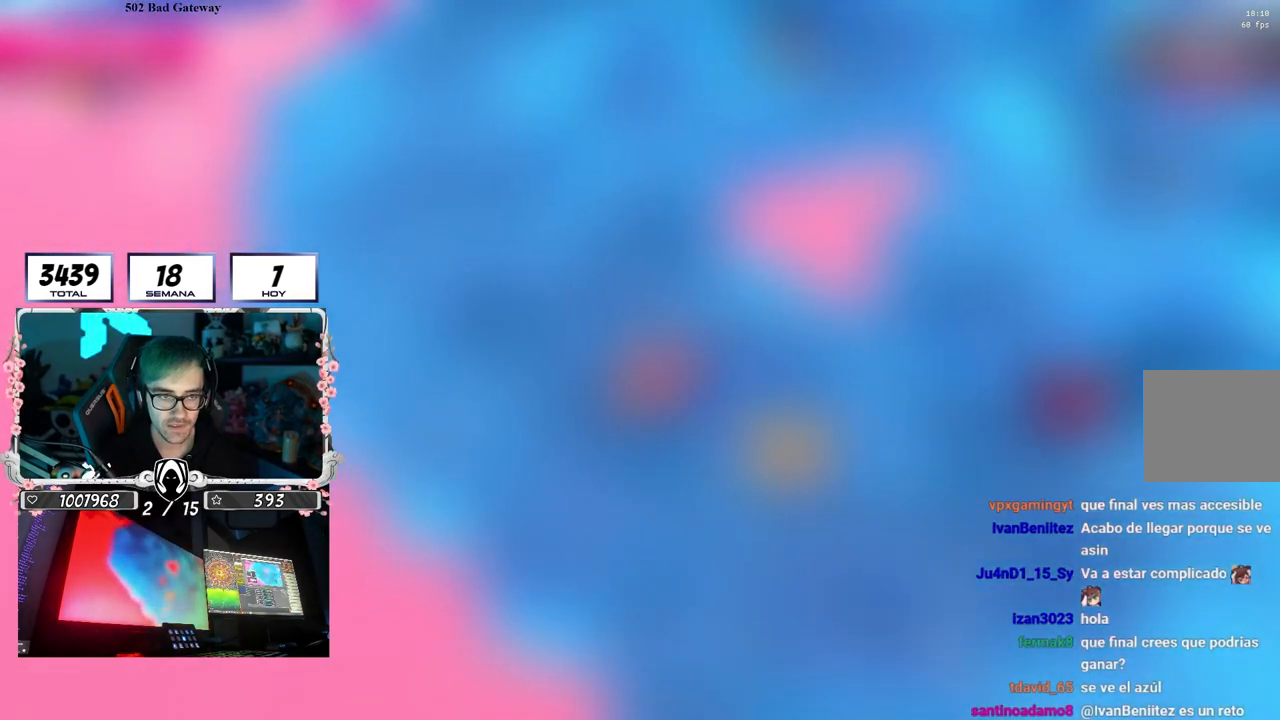
{"buttons": [], "left_stick": "right", "right_stick": "center", "events": [[117, "CROSS", "up"], [300, "right_stick", "down-right"], [383, "left_stick", "right"], [483, "right_stick", "center"]]}
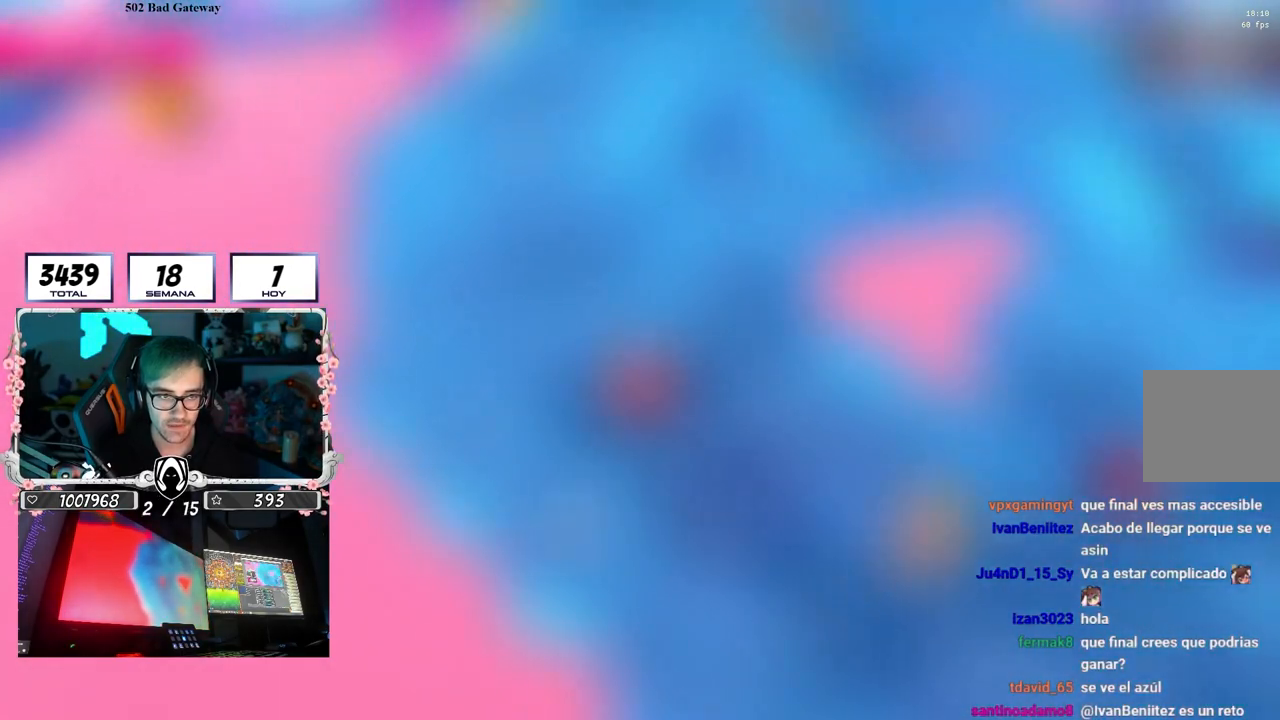
{"buttons": [], "left_stick": "up-left", "right_stick": "down-right", "events": [[133, "left_stick", "up-left"], [167, "CROSS", "down"], [333, "CROSS", "up"], [500, "right_stick", "down-right"]]}
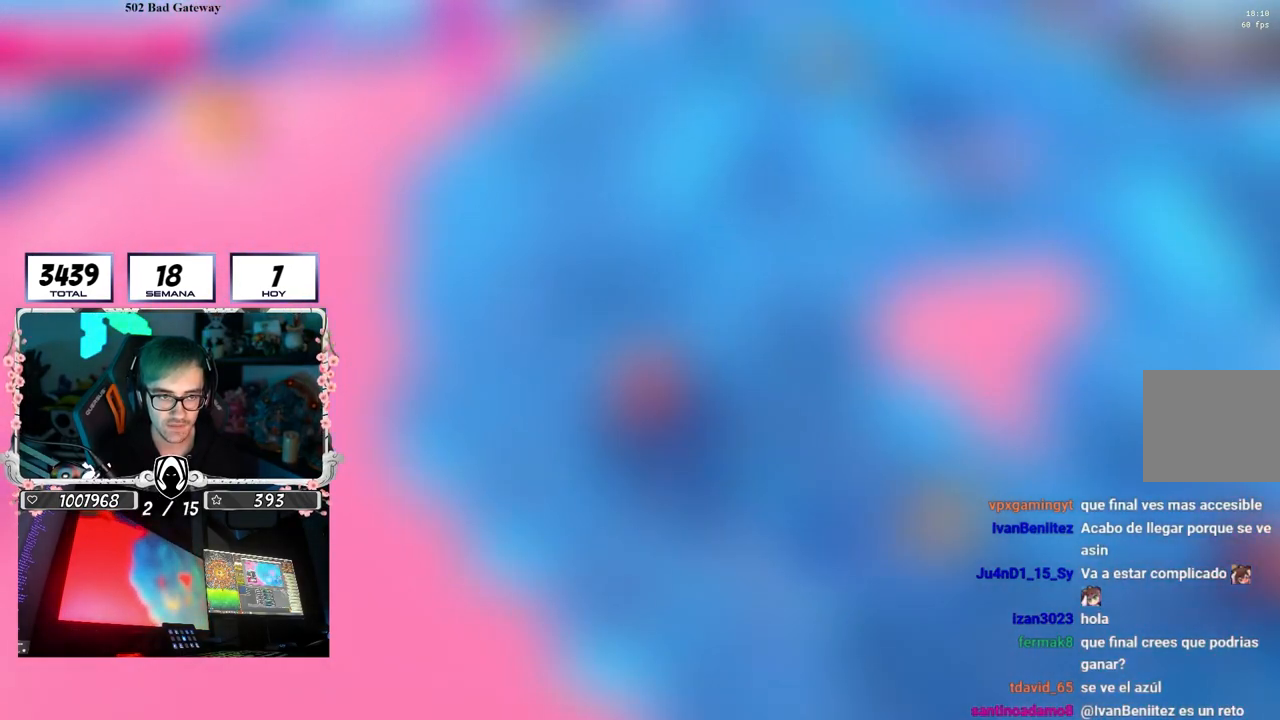
{"buttons": ["CROSS"], "left_stick": "left", "right_stick": "center", "events": [[67, "left_stick", "down-left"], [117, "left_stick", "down-right"], [250, "right_stick", "center"], [350, "left_stick", "up-right"], [400, "CROSS", "down"], [417, "left_stick", "left"]]}
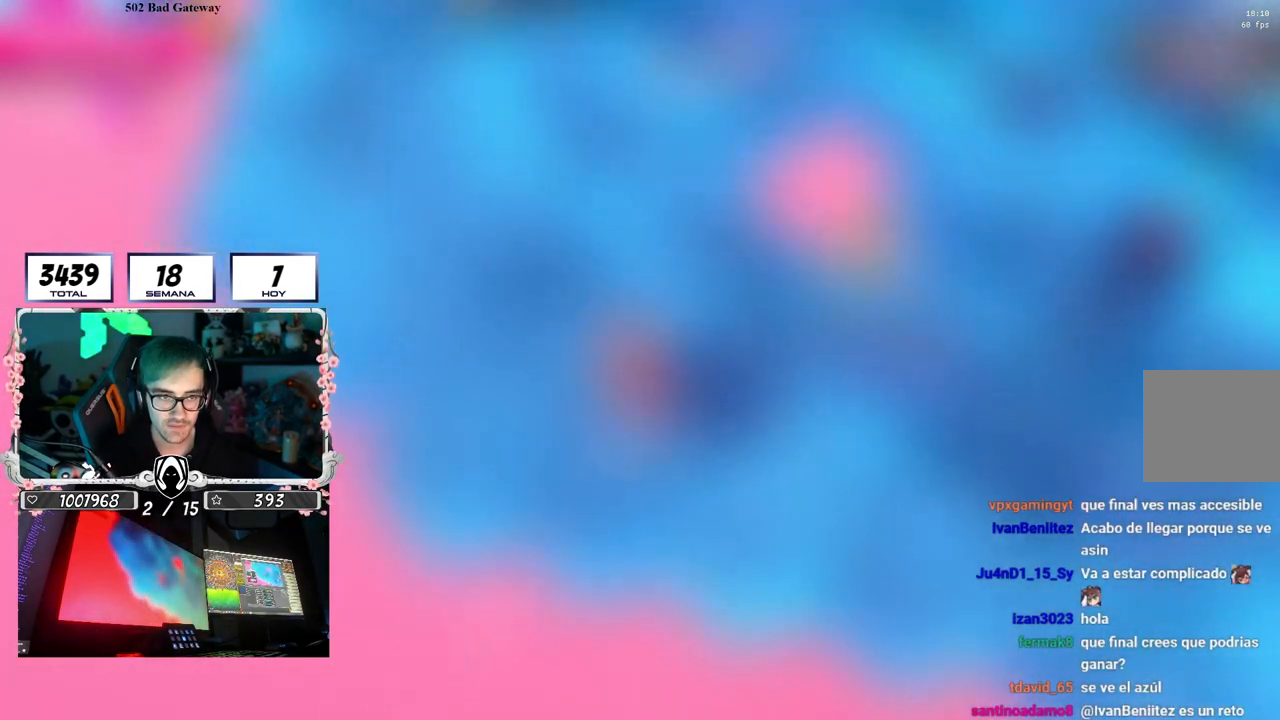
{"buttons": [], "left_stick": "down-left", "right_stick": "center", "events": [[83, "CROSS", "up"], [117, "left_stick", "center"], [167, "left_stick", "right"], [250, "right_stick", "down-right"], [383, "left_stick", "down-left"], [383, "right_stick", "center"]]}
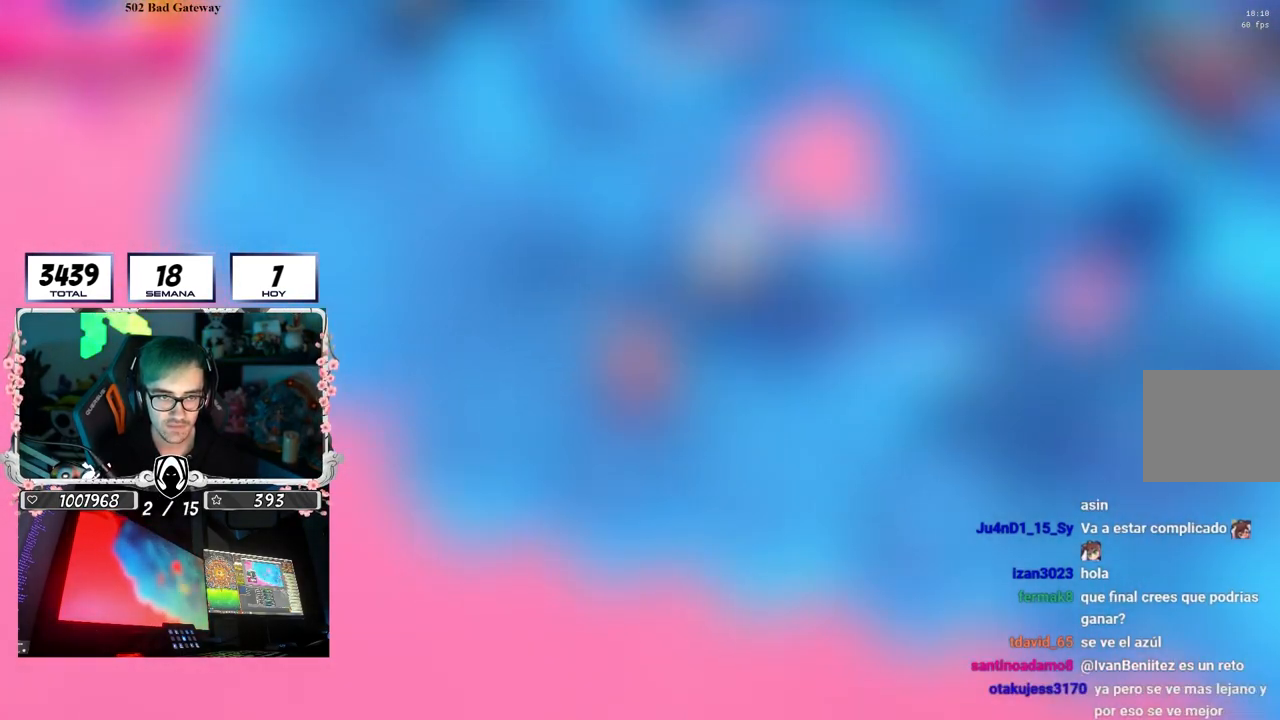
{"buttons": [], "left_stick": "left", "right_stick": "center", "events": [[83, "left_stick", "right"], [100, "CROSS", "down"], [367, "CROSS", "up"], [433, "left_stick", "left"]]}
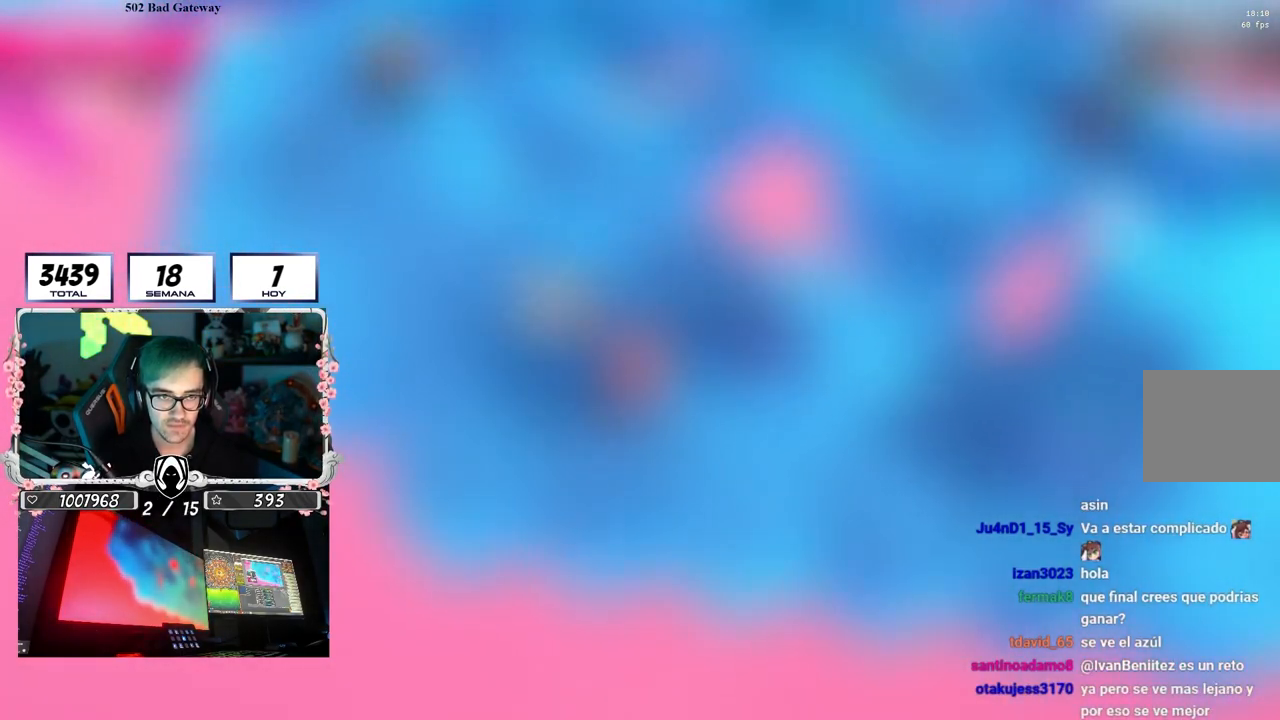
{"buttons": ["CROSS"], "left_stick": "left", "right_stick": "center", "events": [[17, "right_stick", "down"], [100, "right_stick", "center"], [150, "left_stick", "up-right"], [333, "CROSS", "down"], [383, "left_stick", "left"]]}
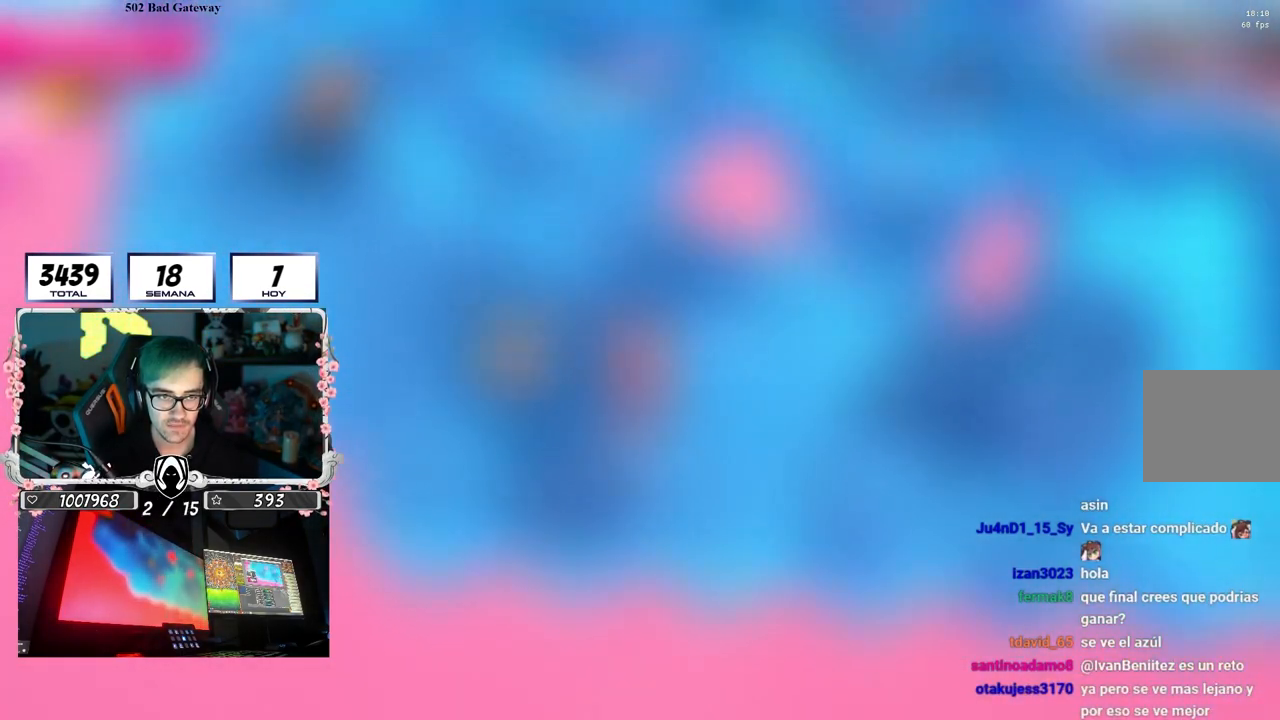
{"buttons": [], "left_stick": "left", "right_stick": "center", "events": [[17, "left_stick", "center"], [83, "CROSS", "up"], [83, "left_stick", "up-right"], [233, "right_stick", "down"], [350, "right_stick", "center"], [417, "left_stick", "center"], [467, "left_stick", "left"]]}
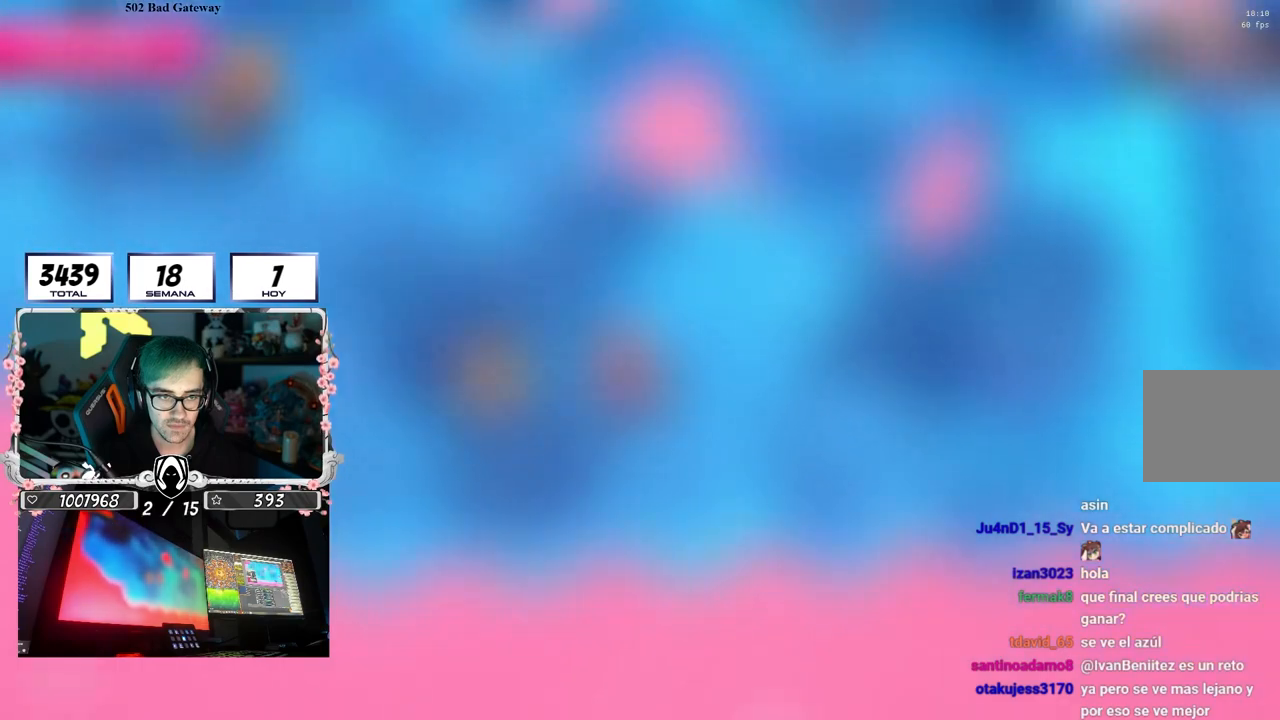
{"buttons": [], "left_stick": "down-right", "right_stick": "down", "events": [[50, "CROSS", "down"], [333, "CROSS", "up"], [333, "left_stick", "right"], [450, "left_stick", "down-right"], [450, "right_stick", "down"]]}
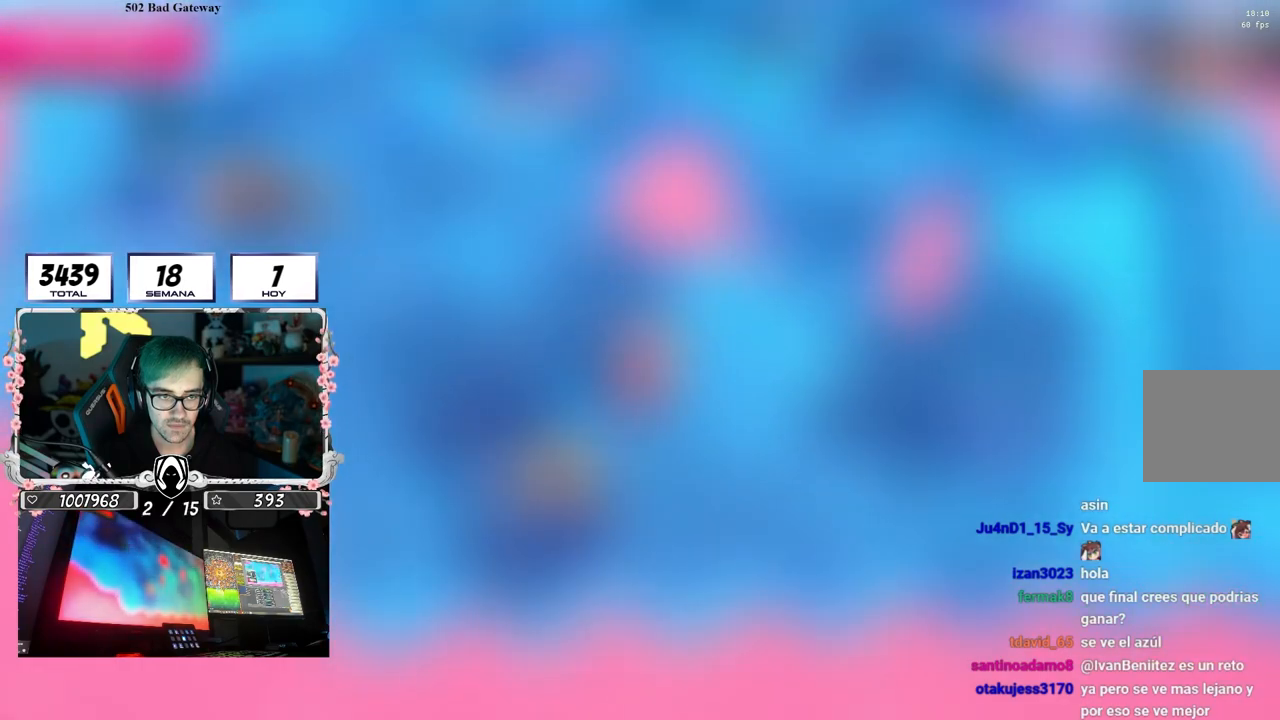
{"buttons": [], "left_stick": "left", "right_stick": "center", "events": [[83, "right_stick", "center"], [283, "CROSS", "down"], [333, "left_stick", "left"], [483, "CROSS", "up"]]}
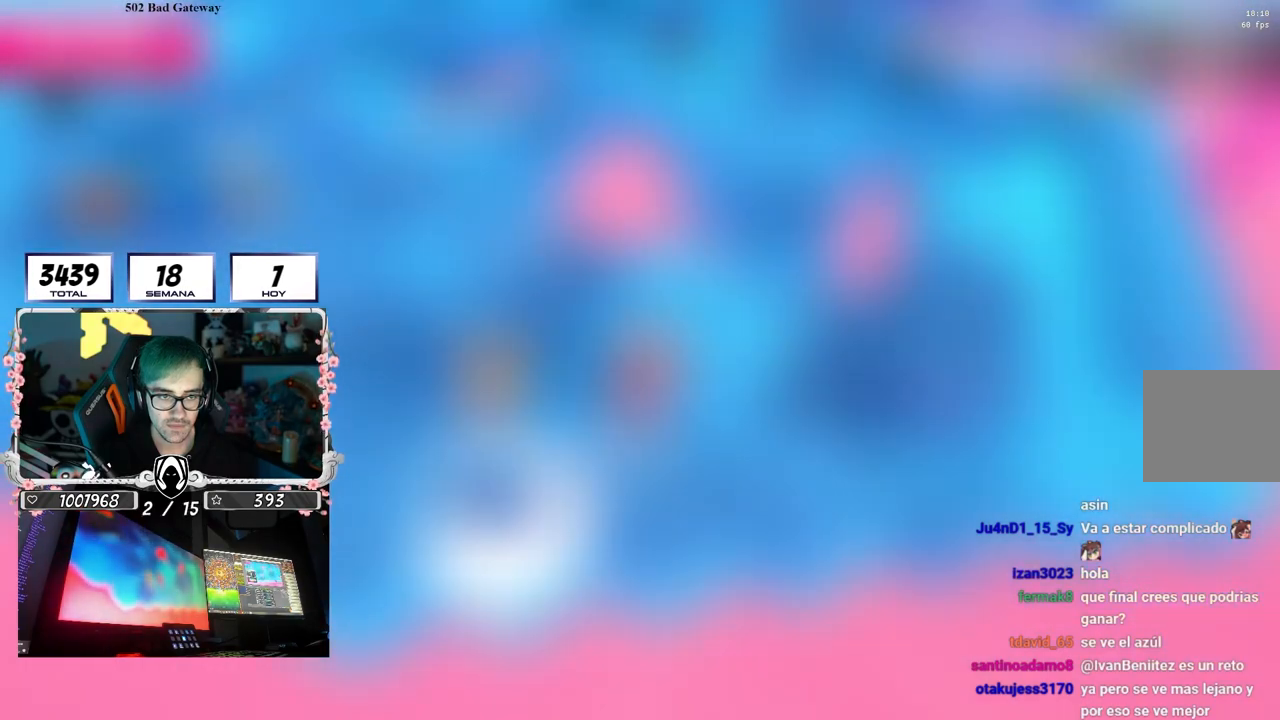
{"buttons": ["CROSS"], "left_stick": "right", "right_stick": "center", "events": [[17, "left_stick", "up-right"], [150, "right_stick", "down-right"], [267, "right_stick", "center"], [467, "left_stick", "right"], [500, "CROSS", "down"]]}
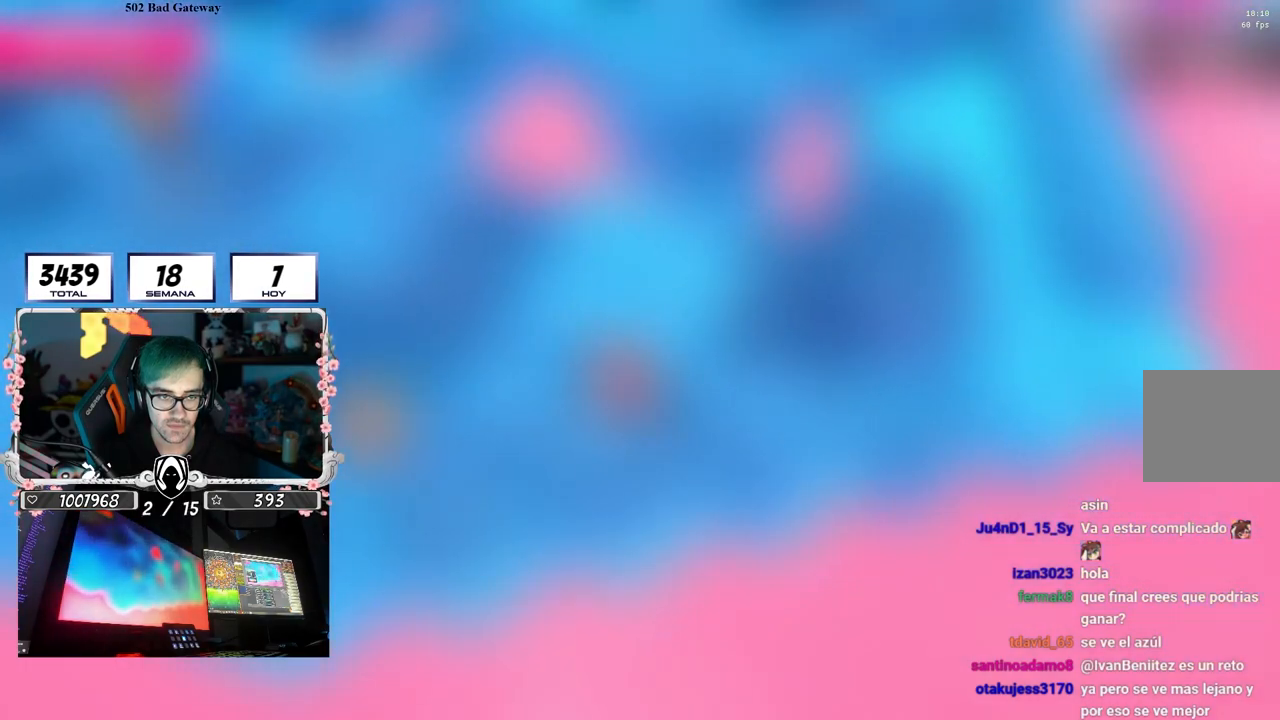
{"buttons": [], "left_stick": "right", "right_stick": "down-left", "events": [[83, "left_stick", "center"], [133, "left_stick", "left"], [167, "CROSS", "up"], [350, "right_stick", "down-left"], [383, "left_stick", "down"], [467, "left_stick", "right"]]}
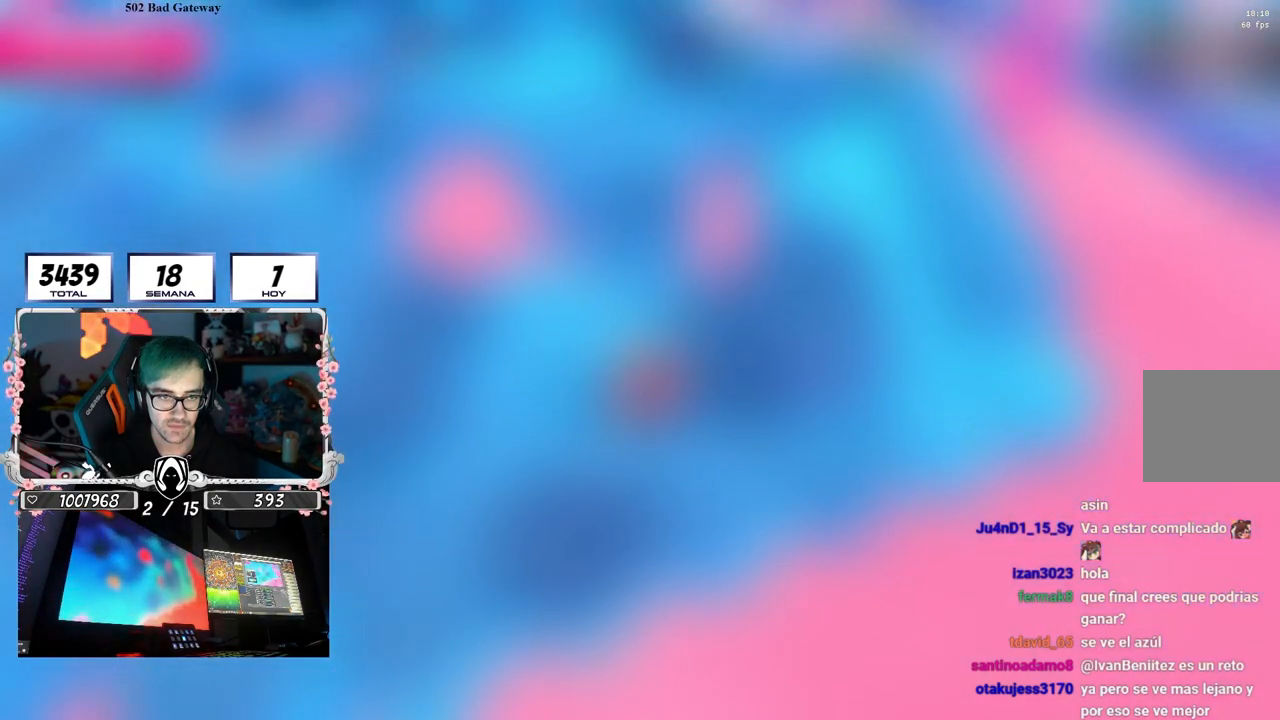
{"buttons": [], "left_stick": "left", "right_stick": "center", "events": [[33, "right_stick", "center"], [100, "left_stick", "center"], [150, "left_stick", "left"], [233, "CROSS", "down"], [250, "left_stick", "center"], [300, "left_stick", "right"], [433, "left_stick", "center"], [450, "CROSS", "up"], [483, "left_stick", "left"]]}
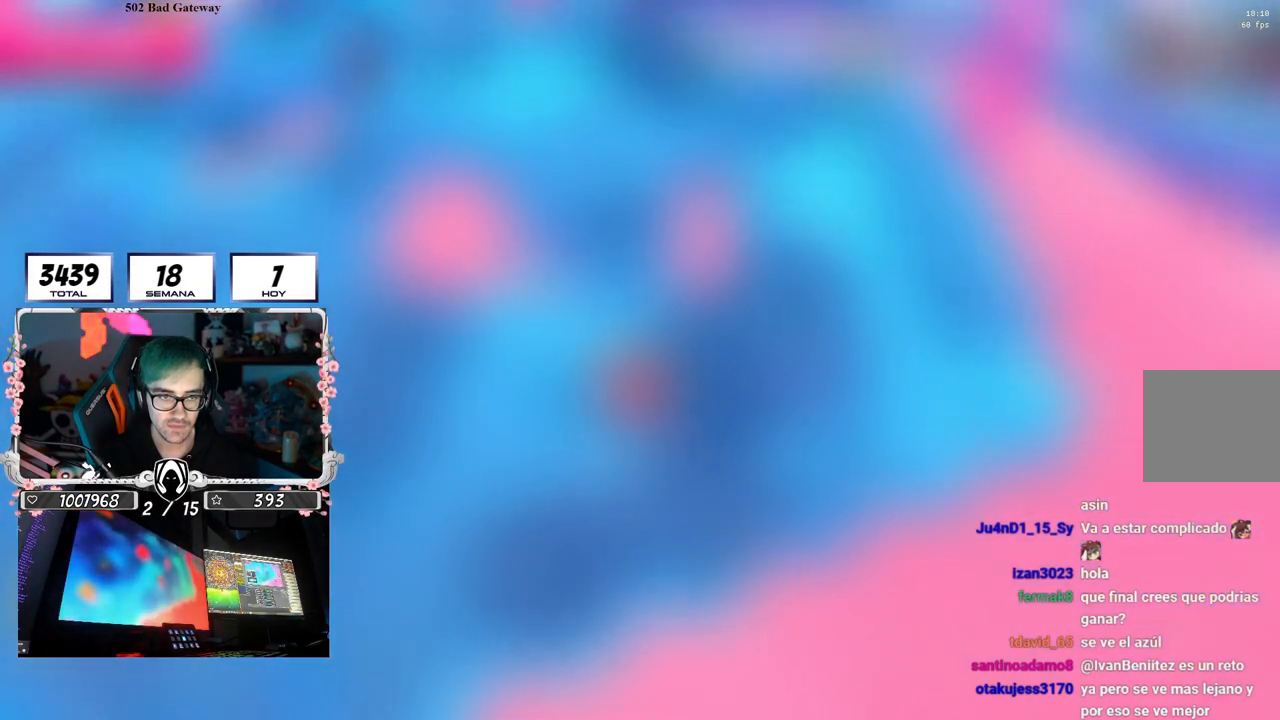
{"buttons": ["CROSS"], "left_stick": "up-right", "right_stick": "center", "events": [[67, "left_stick", "center"], [117, "right_stick", "down"], [133, "left_stick", "right"], [250, "right_stick", "center"], [333, "left_stick", "up-right"], [450, "CROSS", "down"]]}
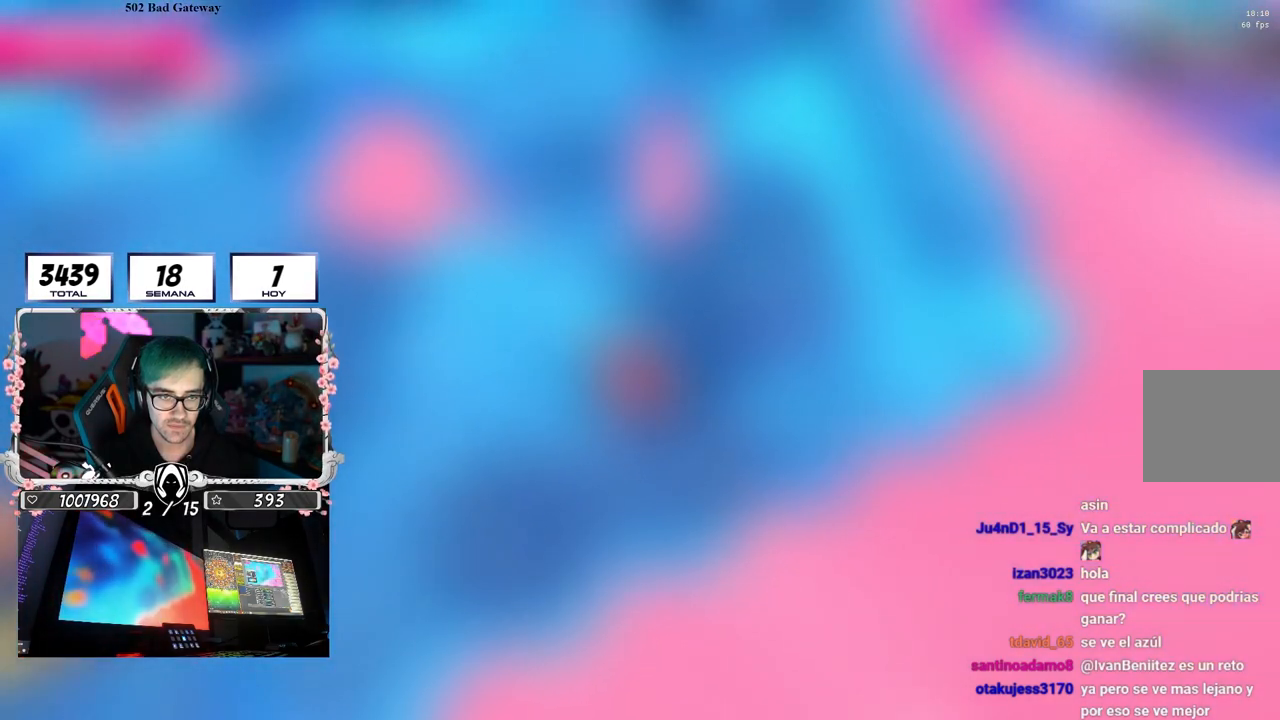
{"buttons": [], "left_stick": "left", "right_stick": "center", "events": [[133, "CROSS", "up"], [283, "right_stick", "down-left"], [450, "left_stick", "left"], [500, "right_stick", "center"]]}
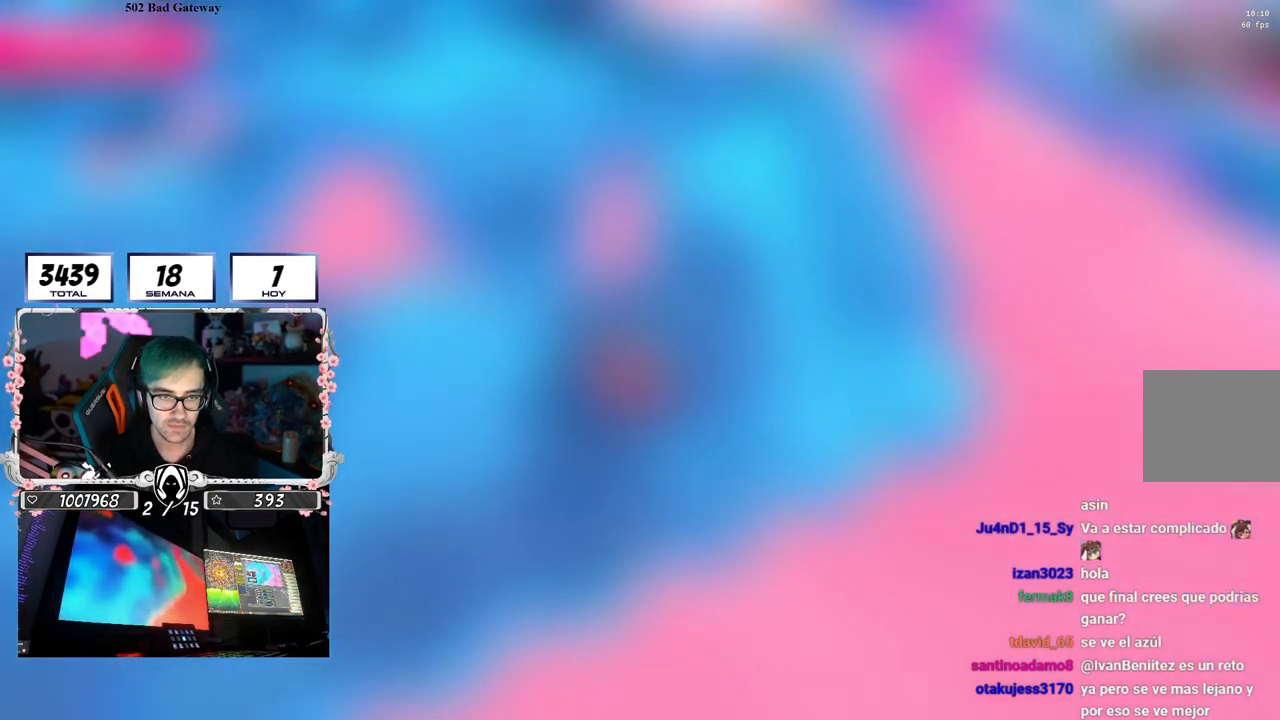
{"buttons": [], "left_stick": "left", "right_stick": "center", "events": [[150, "CROSS", "down"], [217, "left_stick", "right"], [317, "CROSS", "up"], [383, "left_stick", "left"]]}
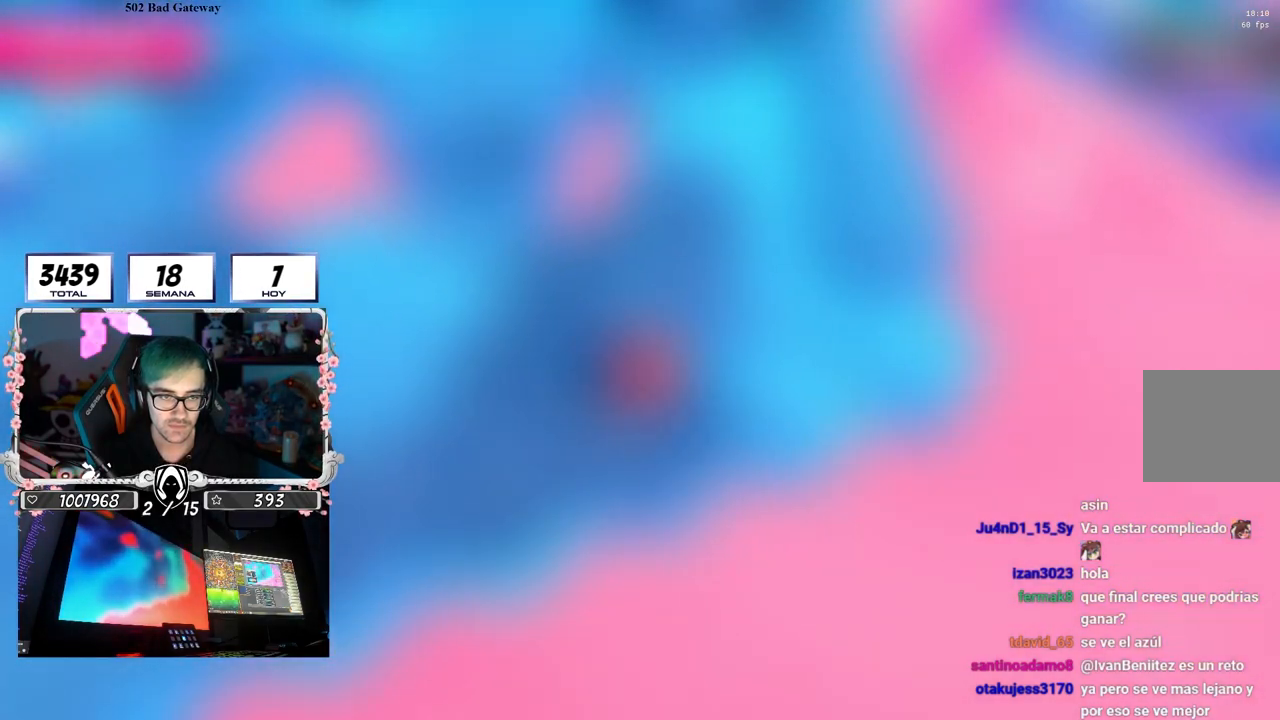
{"buttons": [], "left_stick": "down-left", "right_stick": "down-left", "events": [[133, "CROSS", "down"], [217, "left_stick", "right"], [300, "CROSS", "up"], [433, "left_stick", "down-left"], [483, "right_stick", "down-left"]]}
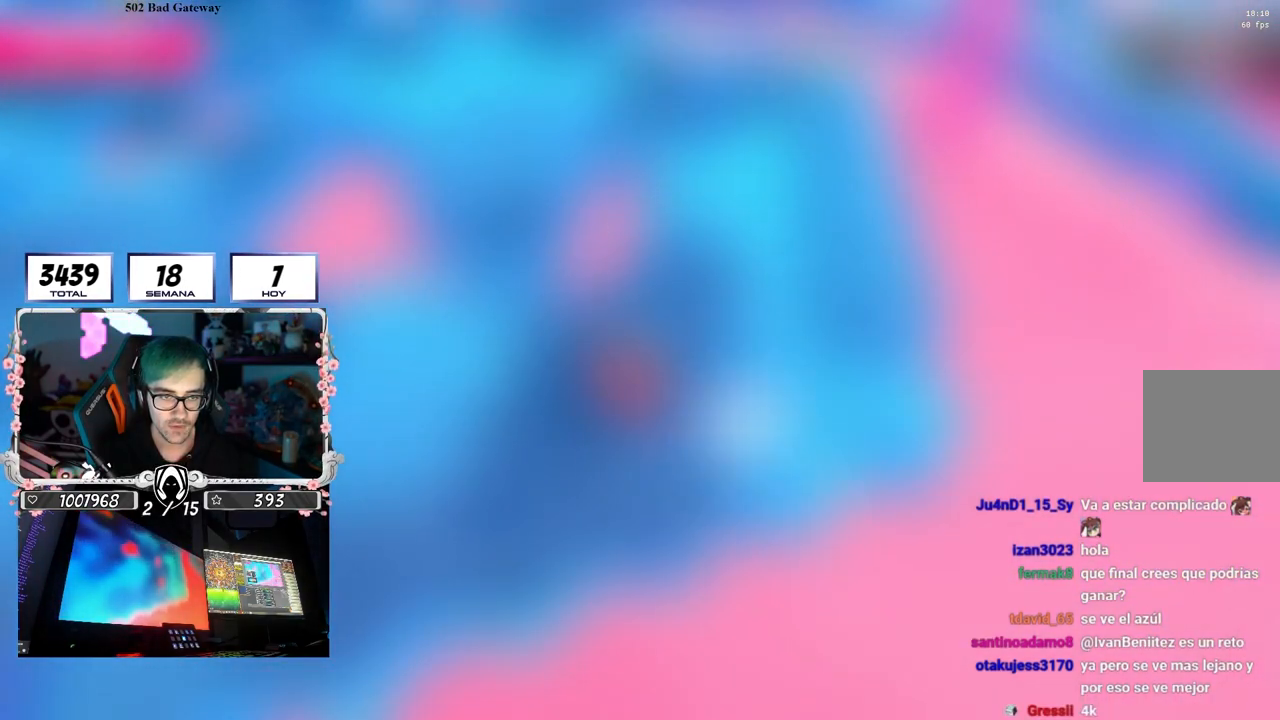
{"buttons": ["CROSS"], "left_stick": "up-right", "right_stick": "center", "events": [[117, "left_stick", "right"], [133, "right_stick", "center"], [283, "left_stick", "up-right"], [417, "CROSS", "down"]]}
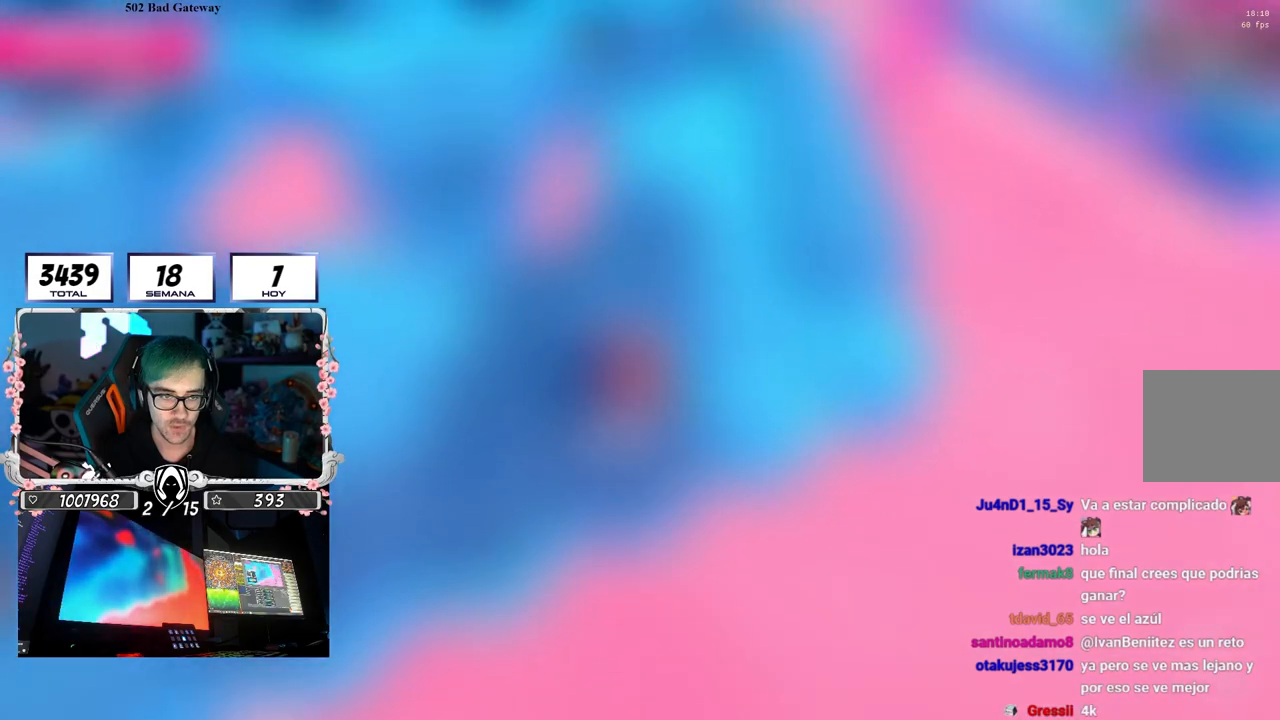
{"buttons": [], "left_stick": "down-left", "right_stick": "center", "events": [[117, "CROSS", "up"], [283, "right_stick", "left"], [333, "left_stick", "down-left"], [433, "right_stick", "center"]]}
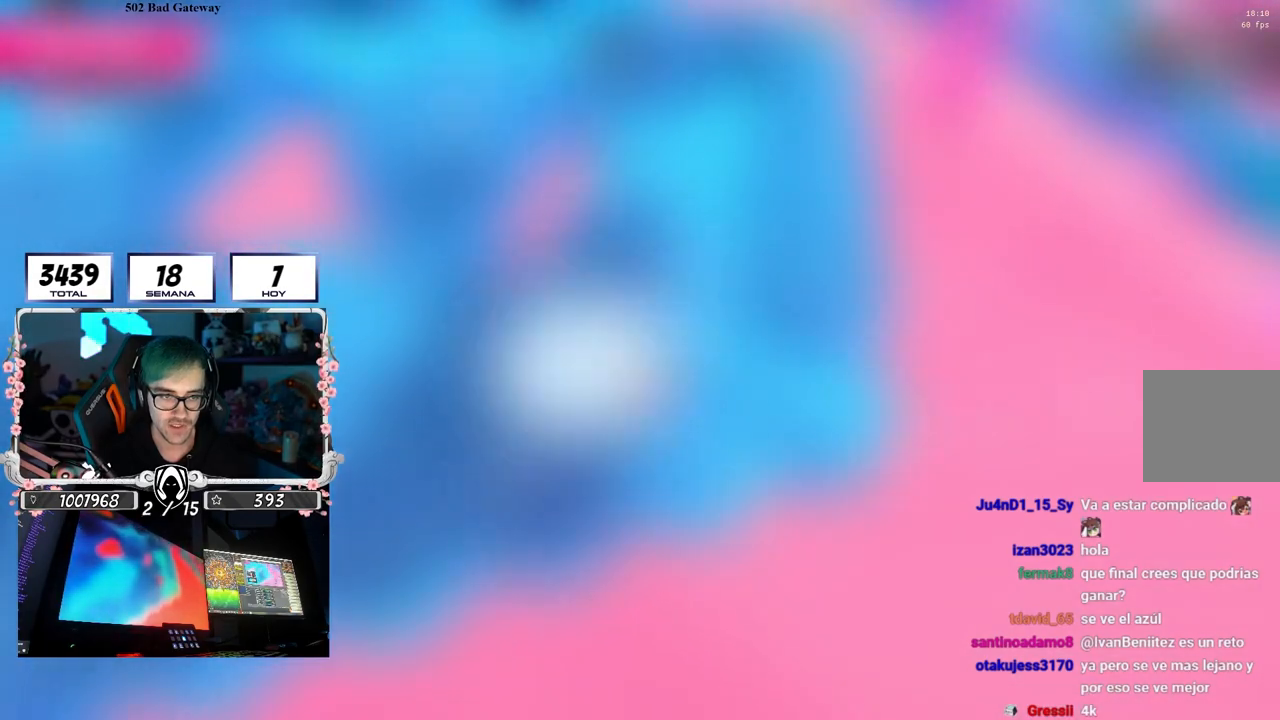
{"buttons": [], "left_stick": "center", "right_stick": "center", "events": [[83, "left_stick", "down-right"], [117, "CROSS", "down"], [233, "left_stick", "left"], [300, "CROSS", "up"], [483, "left_stick", "center"]]}
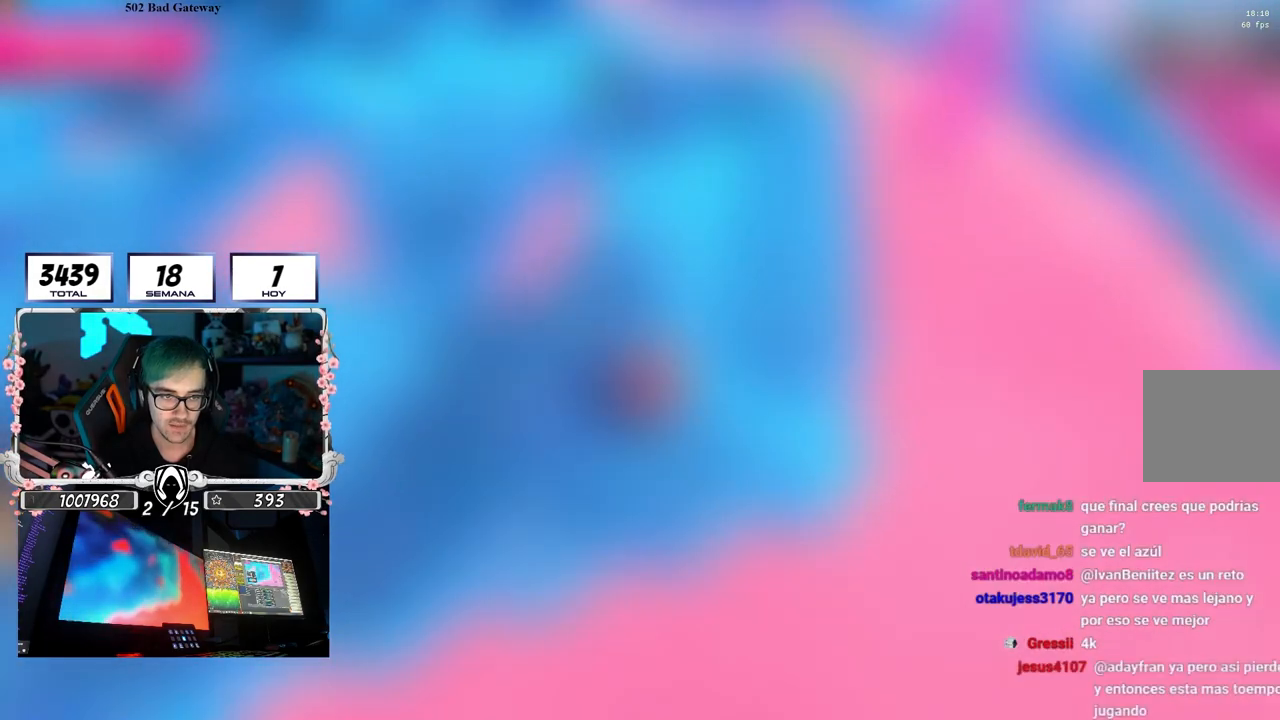
{"buttons": ["CROSS"], "left_stick": "right", "right_stick": "center", "events": [[17, "left_stick", "right"], [217, "left_stick", "left"], [350, "CROSS", "down"], [383, "left_stick", "right"]]}
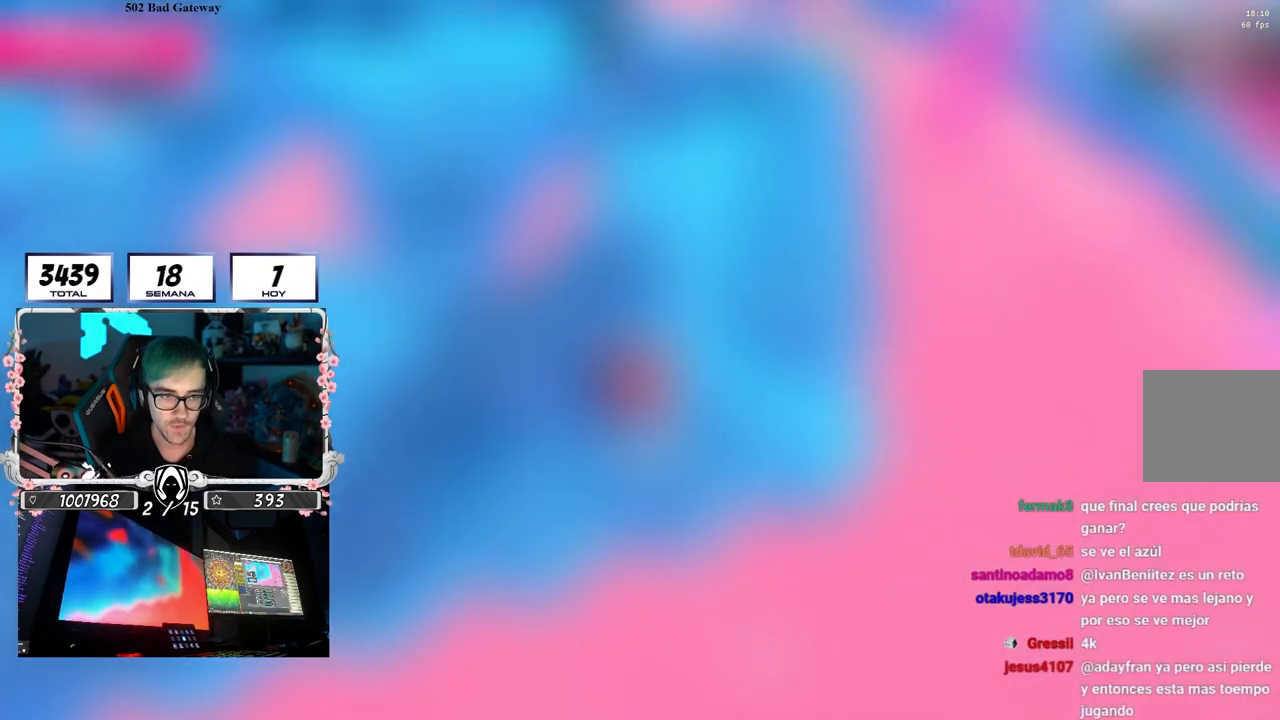
{"buttons": [], "left_stick": "up-right", "right_stick": "center", "events": [[67, "CROSS", "up"], [100, "left_stick", "left"], [217, "left_stick", "up-right"], [233, "right_stick", "down"], [283, "left_stick", "right"], [350, "right_stick", "center"], [450, "left_stick", "up-right"]]}
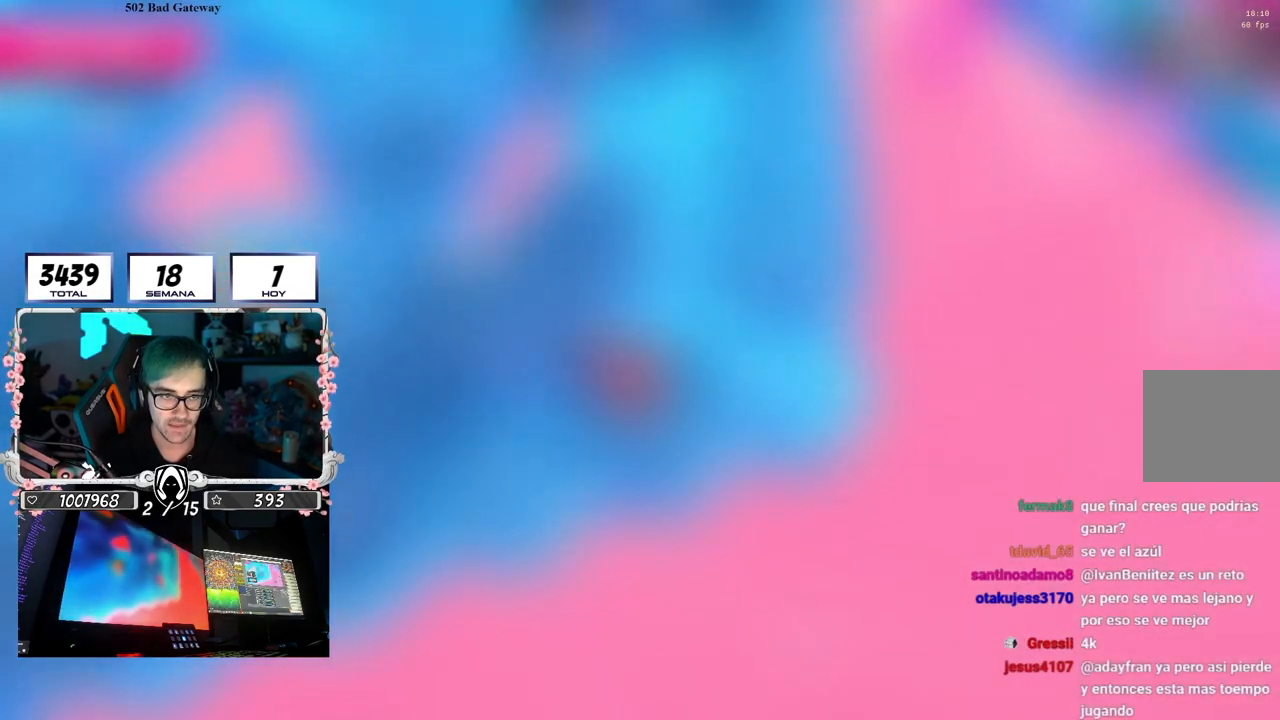
{"buttons": [], "left_stick": "left", "right_stick": "center", "events": [[50, "CROSS", "down"], [200, "CROSS", "up"], [317, "right_stick", "left"], [383, "left_stick", "up-left"], [450, "left_stick", "left"], [500, "right_stick", "center"]]}
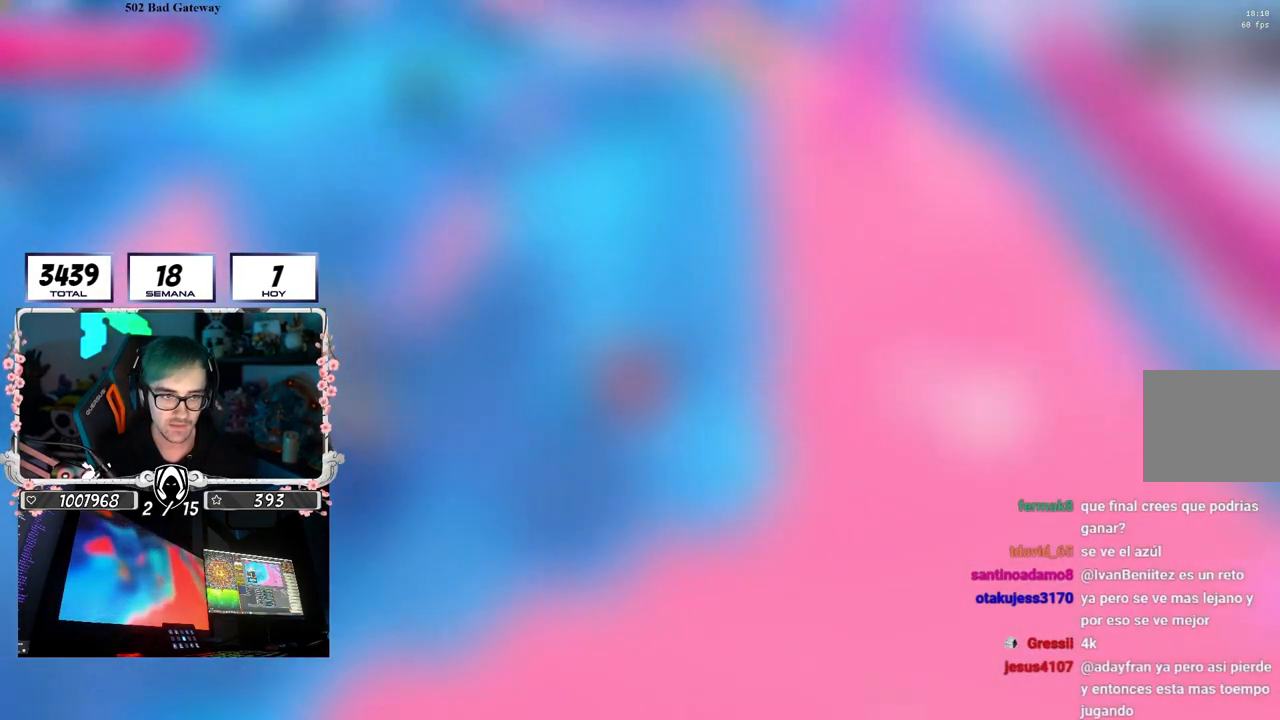
{"buttons": ["CROSS"], "left_stick": "up", "right_stick": "center", "events": [[200, "left_stick", "up"], [283, "CROSS", "down"]]}
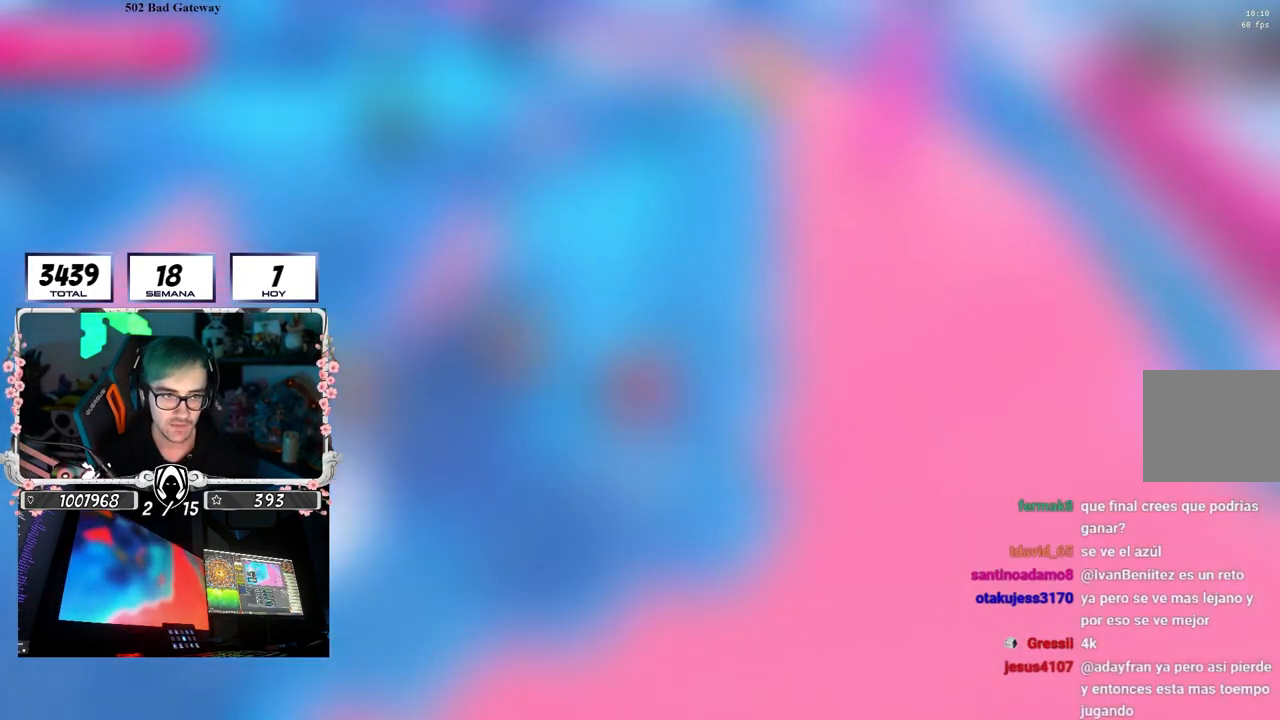
{"buttons": [], "left_stick": "up-left", "right_stick": "center", "events": [[33, "CROSS", "up"], [183, "left_stick", "right"], [367, "left_stick", "center"], [450, "left_stick", "up-left"]]}
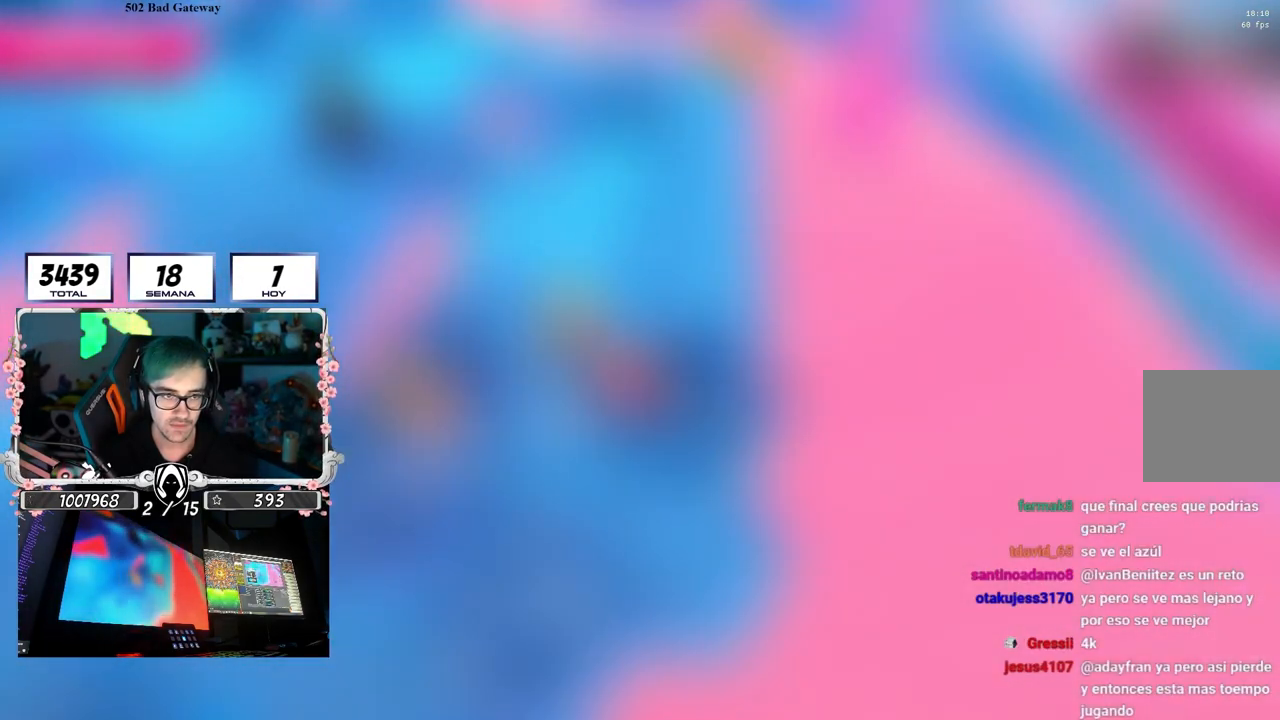
{"buttons": [], "left_stick": "down-left", "right_stick": "down-left", "events": [[67, "CROSS", "down"], [150, "left_stick", "down-left"], [217, "left_stick", "down-right"], [250, "CROSS", "up"], [300, "right_stick", "down-left"], [467, "left_stick", "down-left"]]}
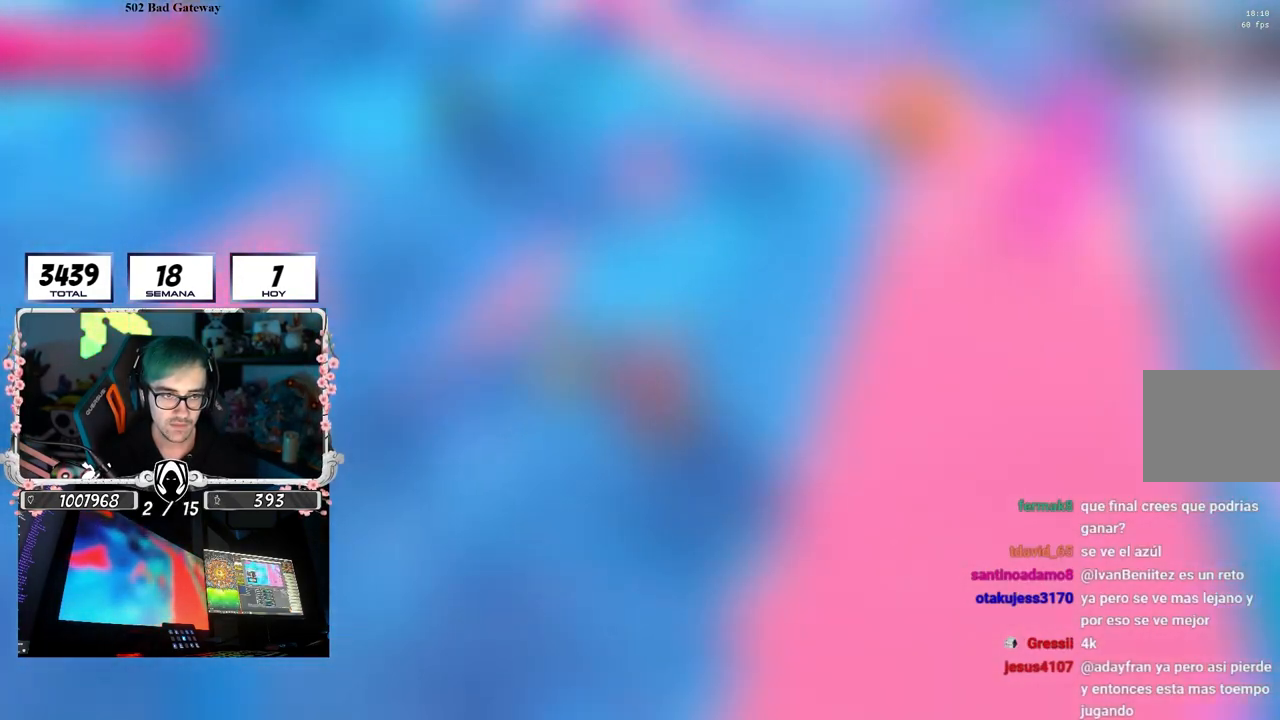
{"buttons": ["CROSS"], "left_stick": "up", "right_stick": "center", "events": [[167, "left_stick", "up-left"], [183, "right_stick", "center"], [267, "left_stick", "up-right"], [300, "CROSS", "down"], [467, "left_stick", "up"]]}
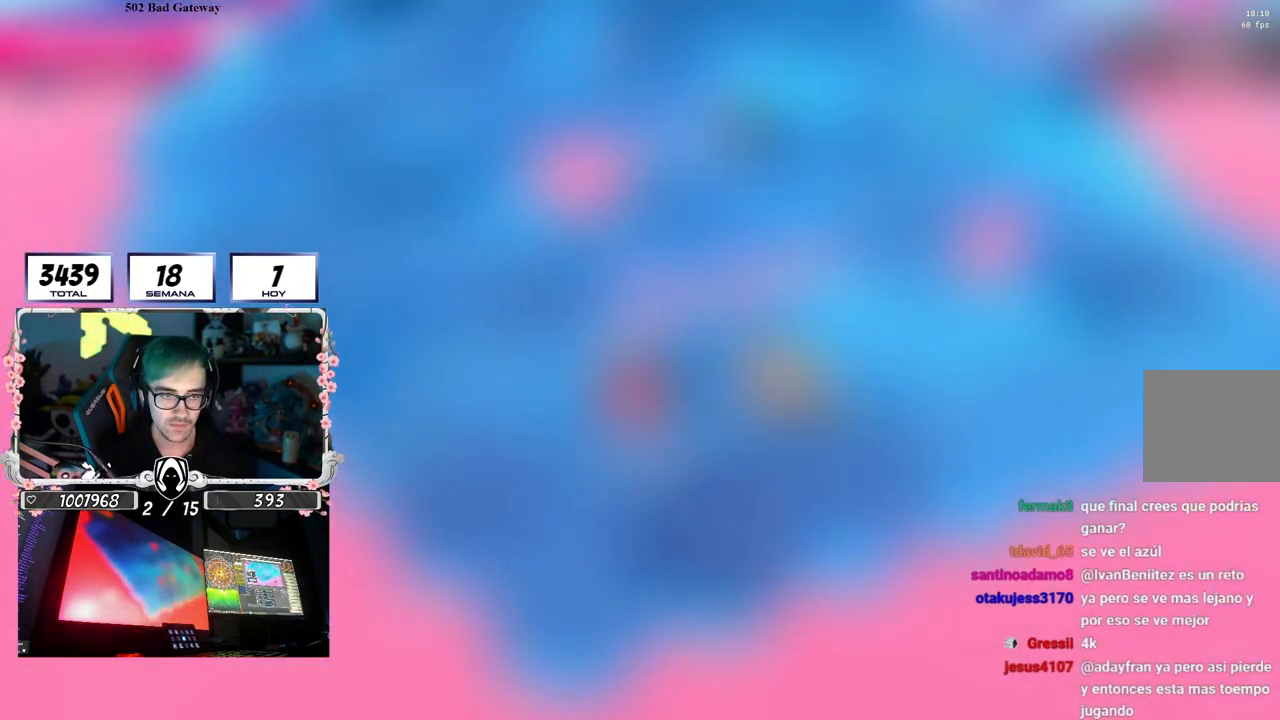
{"buttons": [], "left_stick": "down-left", "right_stick": "center", "events": [[17, "CROSS", "up"], [17, "left_stick", "up-left"], [83, "left_stick", "down-left"], [150, "left_stick", "down-right"], [200, "right_stick", "down-left"], [367, "right_stick", "center"], [467, "left_stick", "down-left"]]}
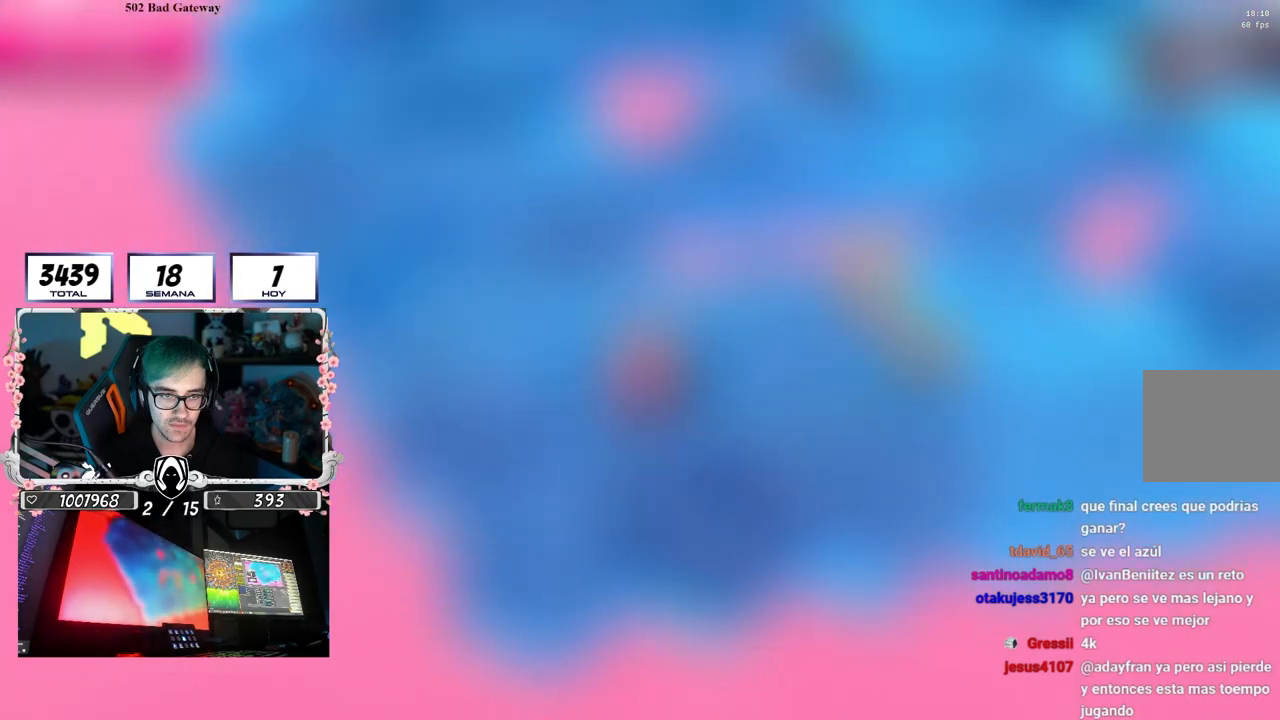
{"buttons": [], "left_stick": "center", "right_stick": "center", "events": [[50, "CROSS", "down"], [183, "left_stick", "down-right"], [233, "CROSS", "up"], [367, "left_stick", "right"], [500, "left_stick", "center"]]}
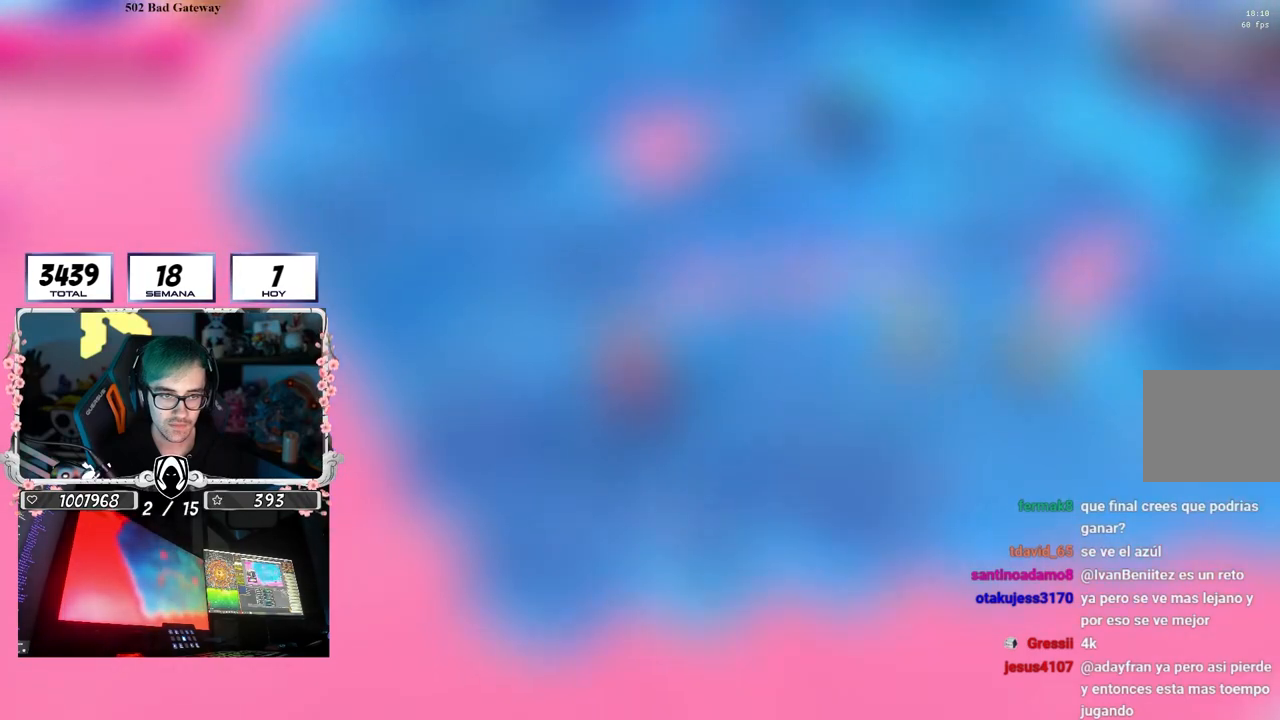
{"buttons": [], "left_stick": "left", "right_stick": "center", "events": [[33, "left_stick", "left"], [217, "left_stick", "right"], [300, "CROSS", "down"], [400, "left_stick", "left"], [500, "CROSS", "up"]]}